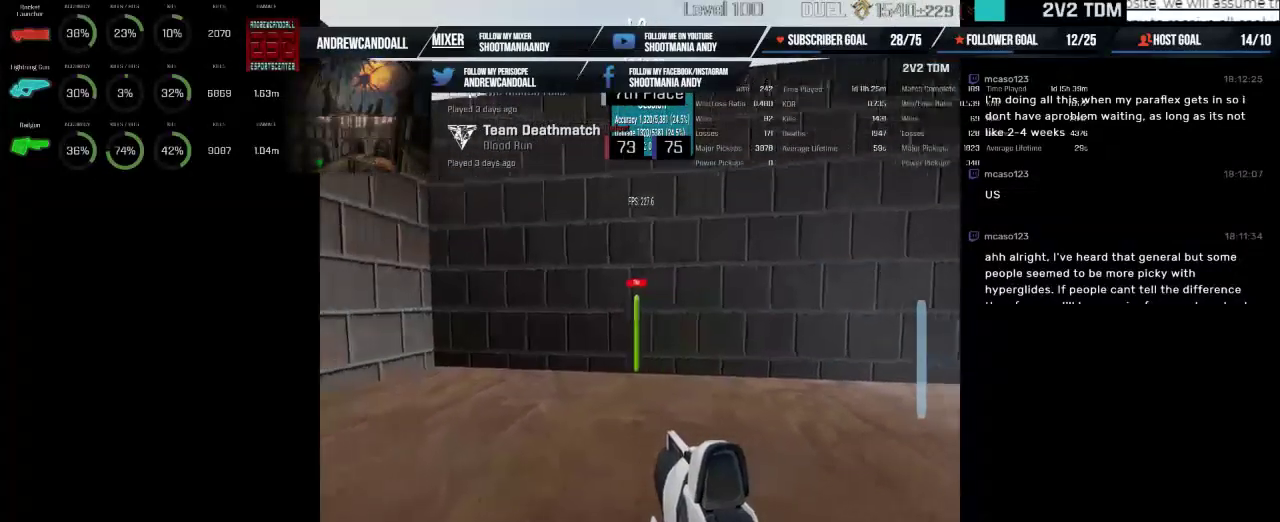
Gameplay with keyboard and mouse; each line is a JSON object with the keys and mouse buttons held at the frame after it. "events" lists presses ("down") and releases ("up") of "a", "alt", "backspace", "caps_lock", "ctrl", "d", "delete", "end", "home", "r", "s", "shift", "tab", "w", "mouse_left", "mouse_wheel" and "mouse_right" between this image and that frame as [ms after this image, input, new state], when the widget could be followed in between. "mouse_left", "mouse_wheel", "mouse_right" = the "left", "wheel", "right" buttons of the "mouse" list. No other keys are recorded. "wheel" means that the mouse wheel is clicked or scrolled. Not read: mouse_move.
{"keys": [], "mouse": ["left", "right"], "events": []}
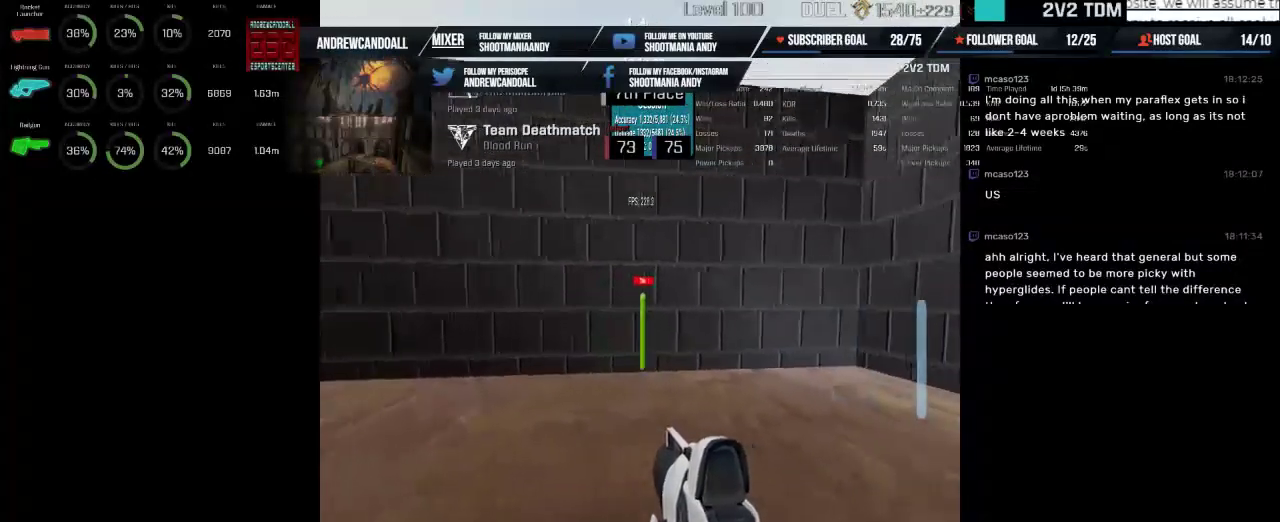
{"keys": [], "mouse": ["left", "right"], "events": []}
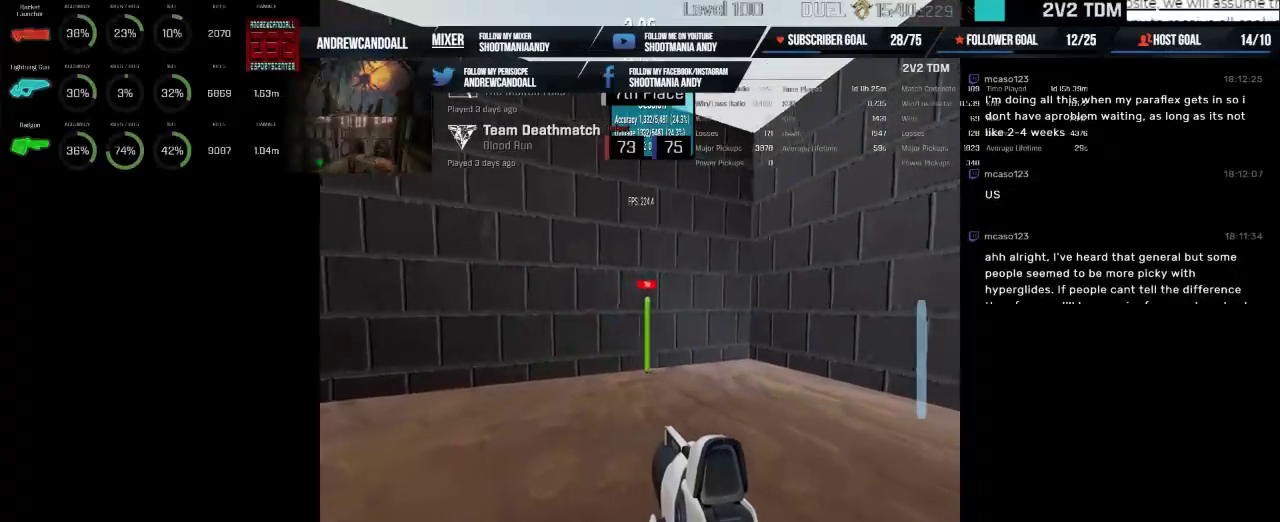
{"keys": [], "mouse": ["left", "right"], "events": []}
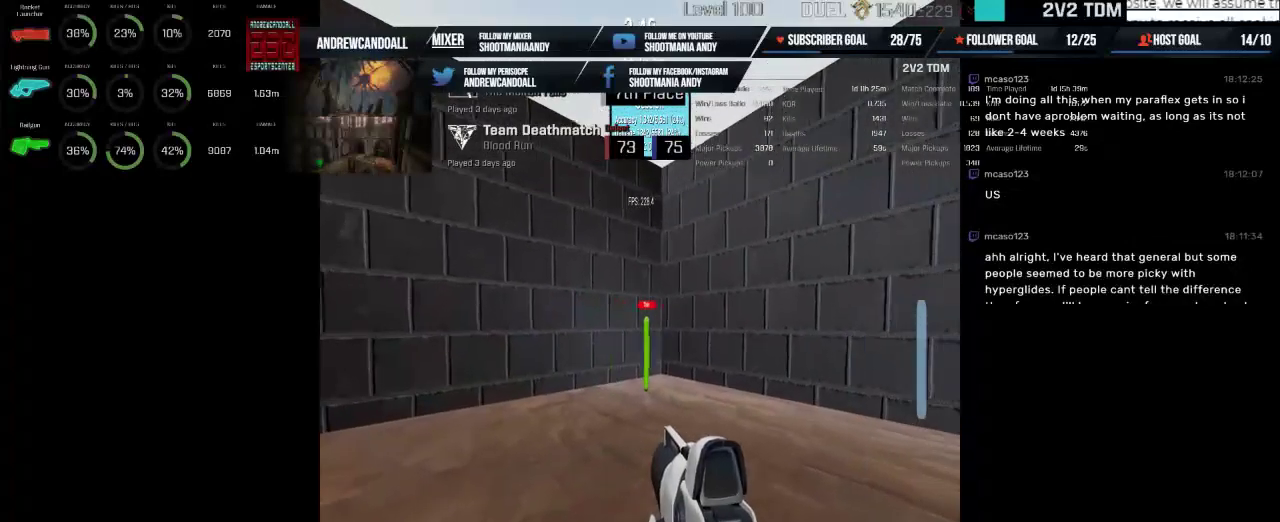
{"keys": [], "mouse": ["left", "right"], "events": []}
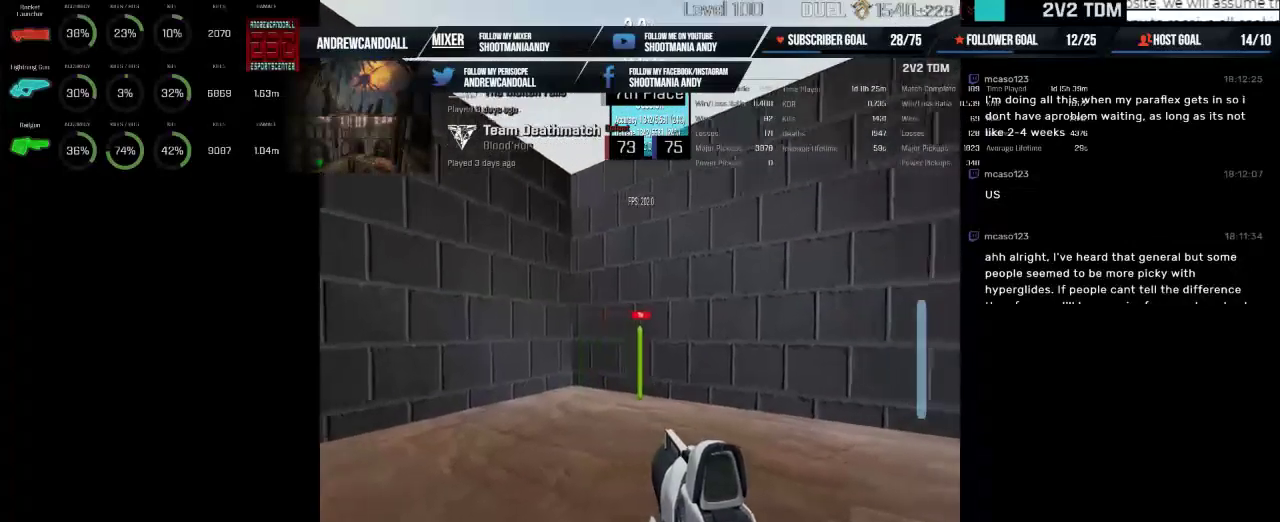
{"keys": [], "mouse": ["left", "right"], "events": []}
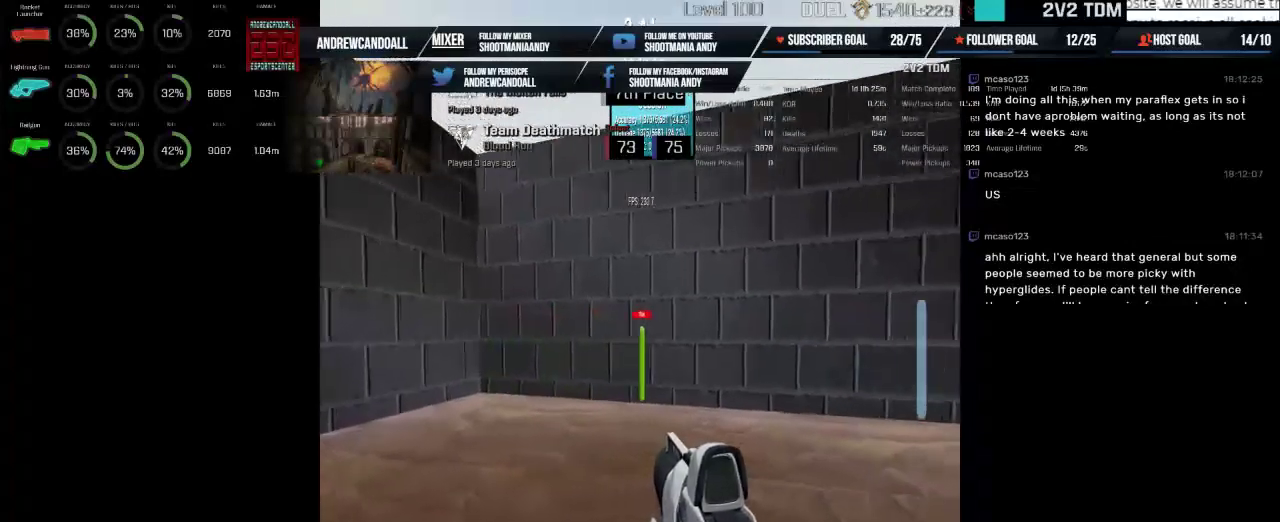
{"keys": [], "mouse": ["left", "right"], "events": []}
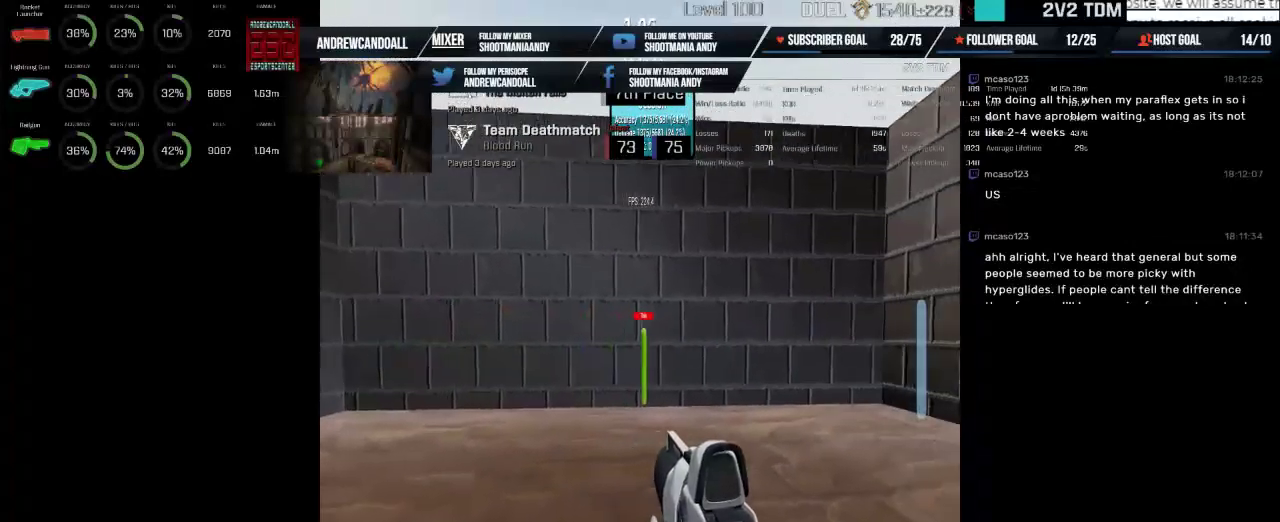
{"keys": [], "mouse": ["left", "right"], "events": []}
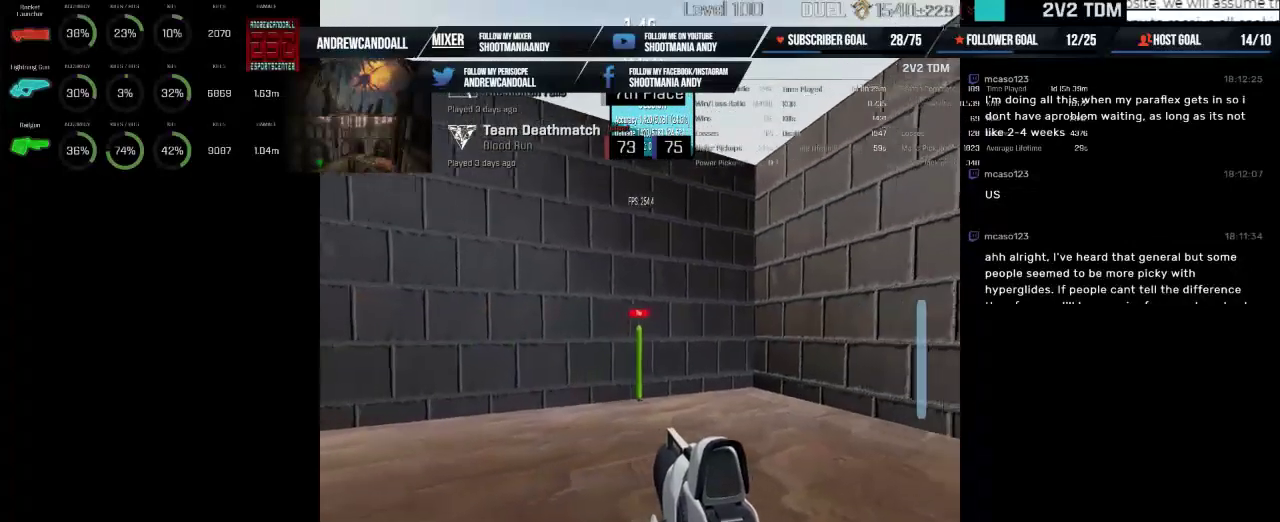
{"keys": [], "mouse": ["left", "right"], "events": []}
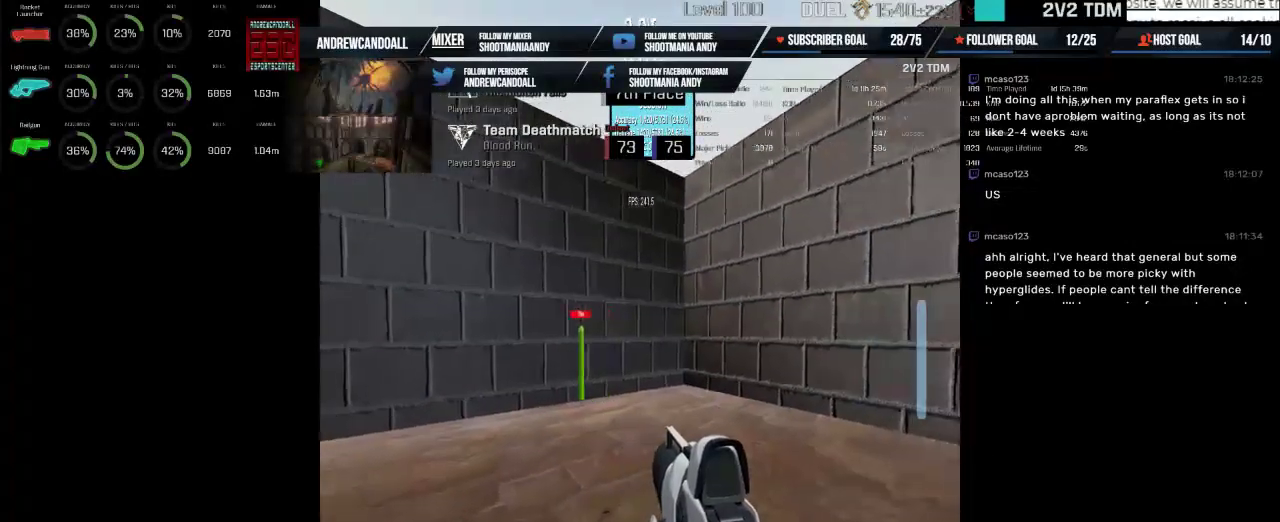
{"keys": [], "mouse": ["left", "right"], "events": []}
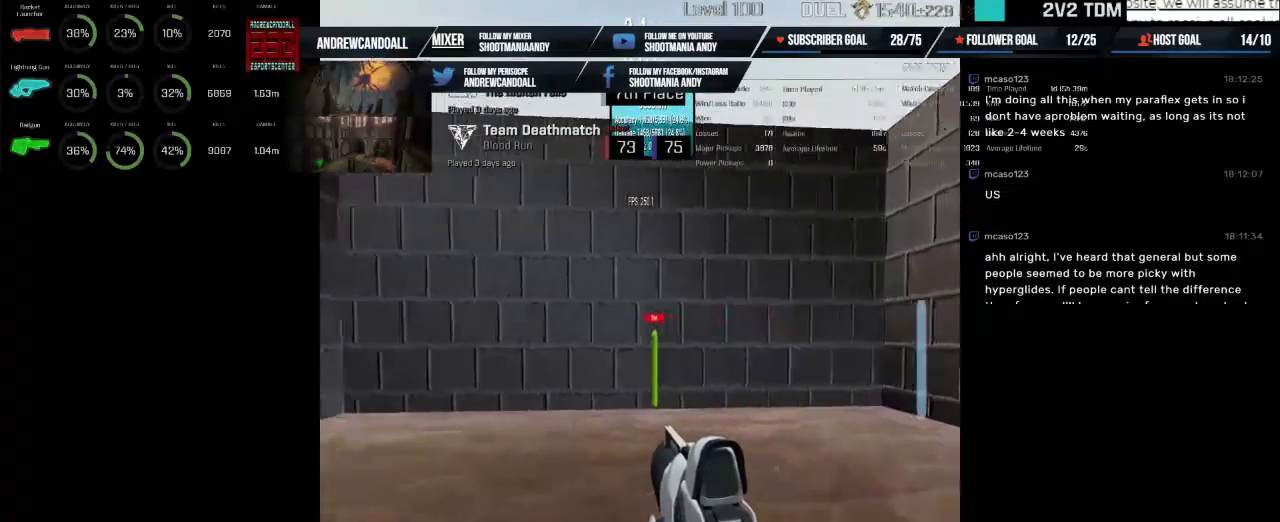
{"keys": [], "mouse": ["left", "right"], "events": []}
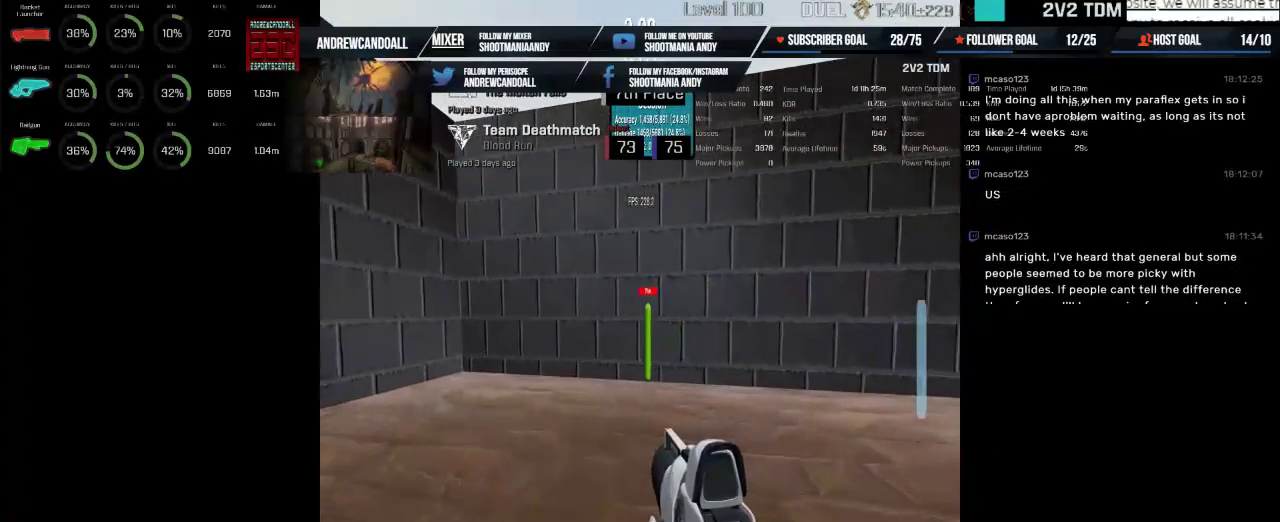
{"keys": [], "mouse": [], "events": [[467, "mouse_right", "up"], [500, "mouse_left", "up"]]}
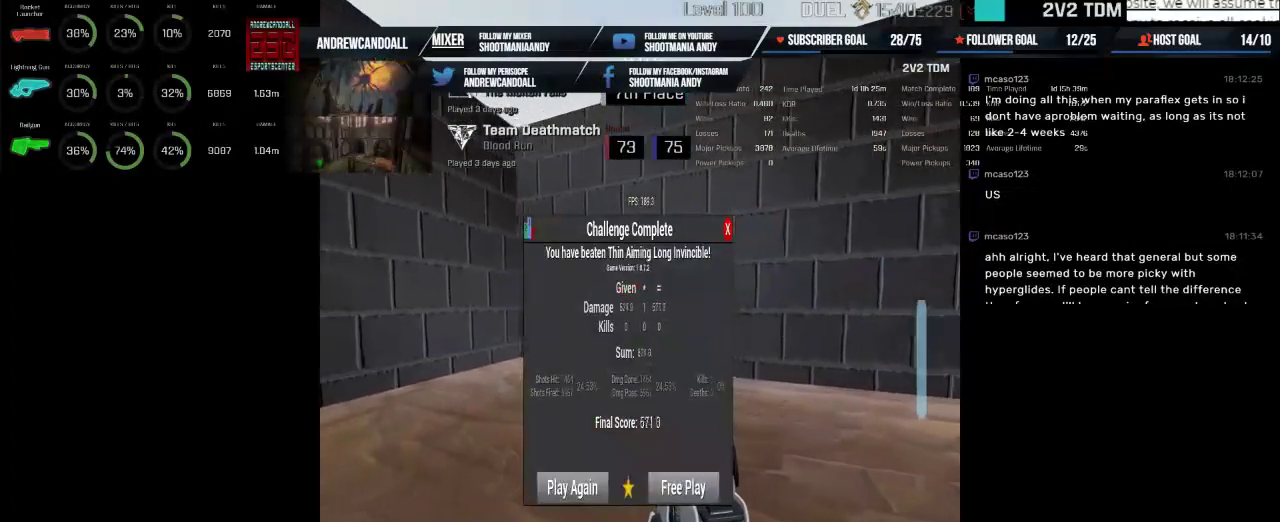
{"keys": [], "mouse": [], "events": []}
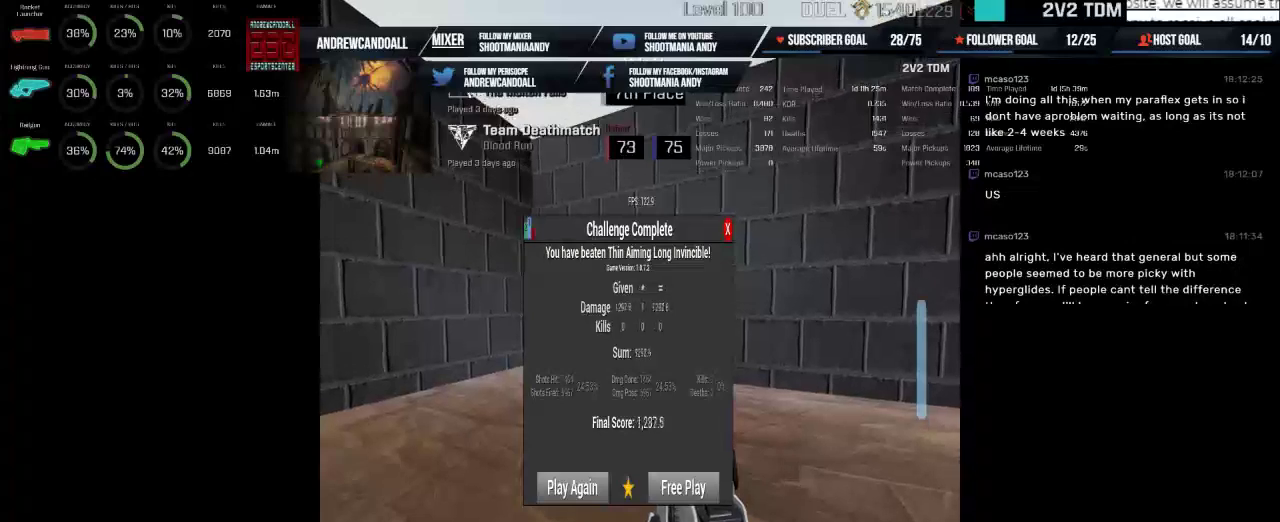
{"keys": [], "mouse": [], "events": []}
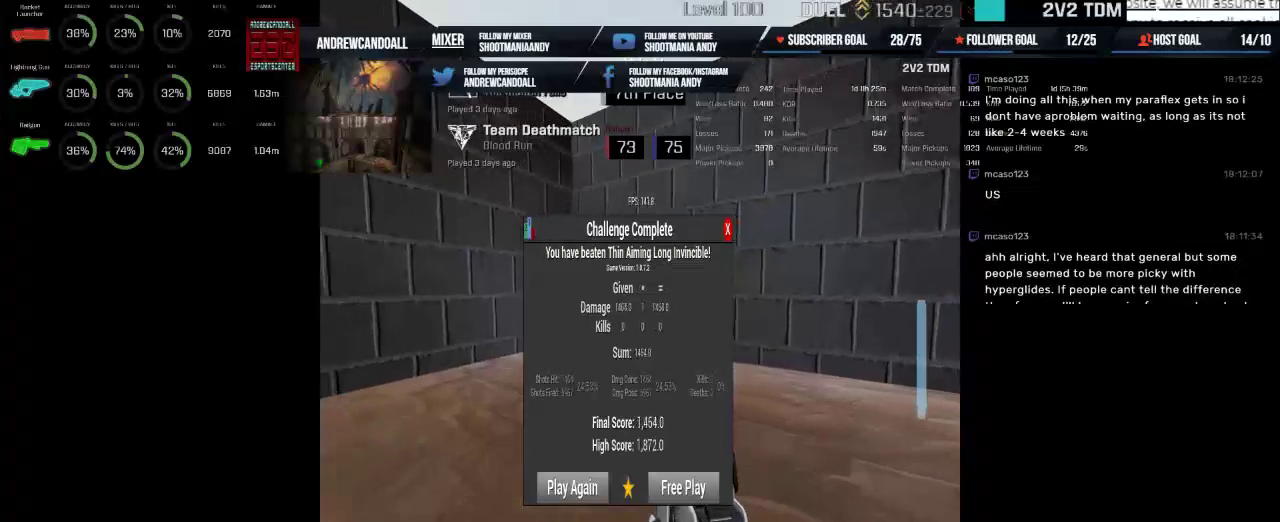
{"keys": [], "mouse": [], "events": []}
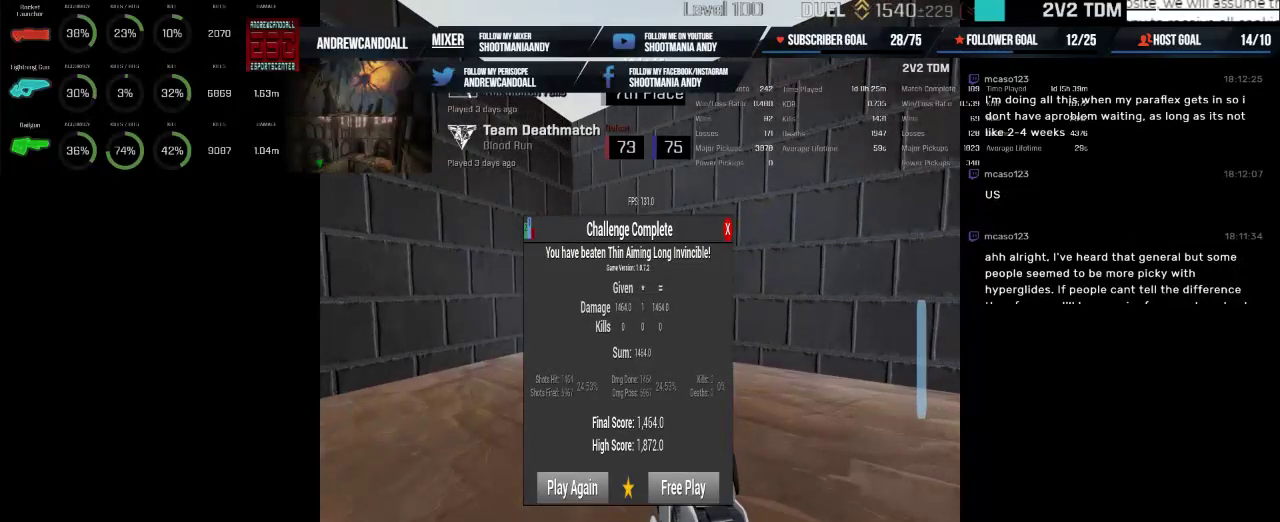
{"keys": [], "mouse": [], "events": []}
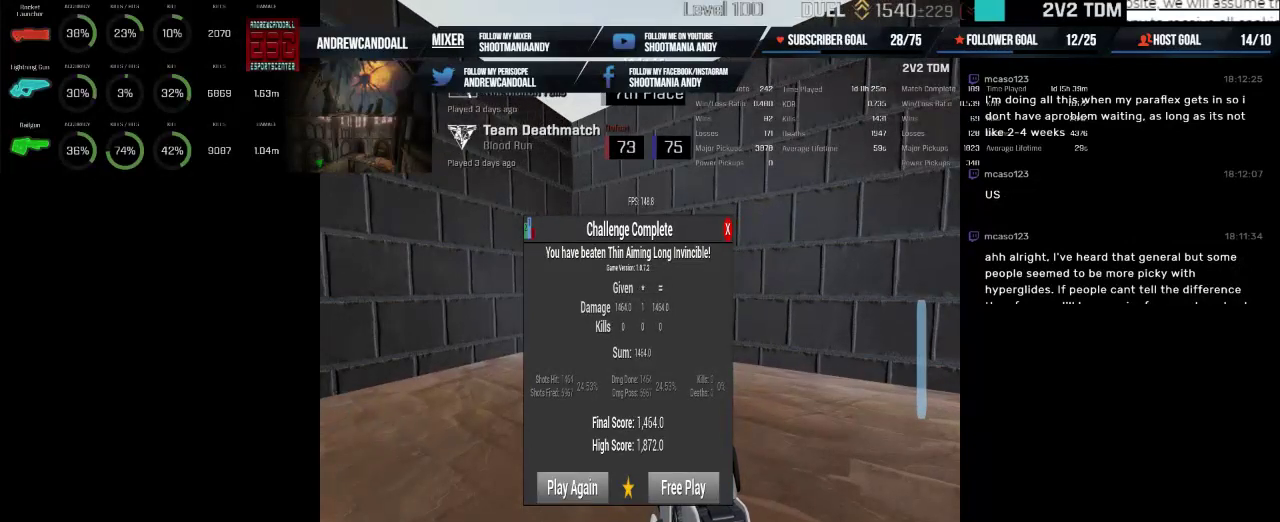
{"keys": [], "mouse": [], "events": []}
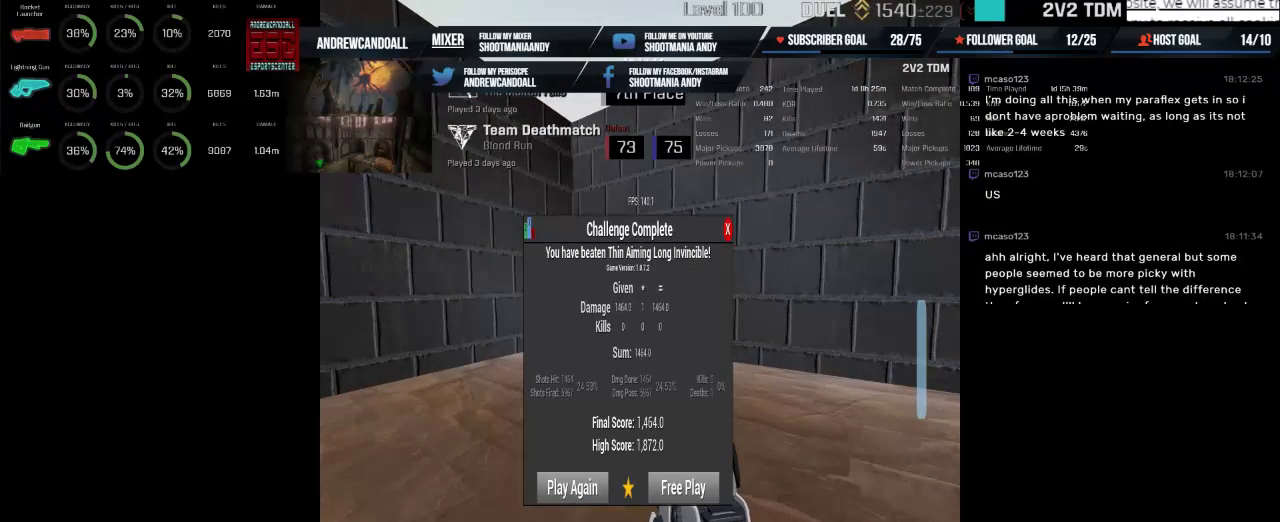
{"keys": [], "mouse": [], "events": []}
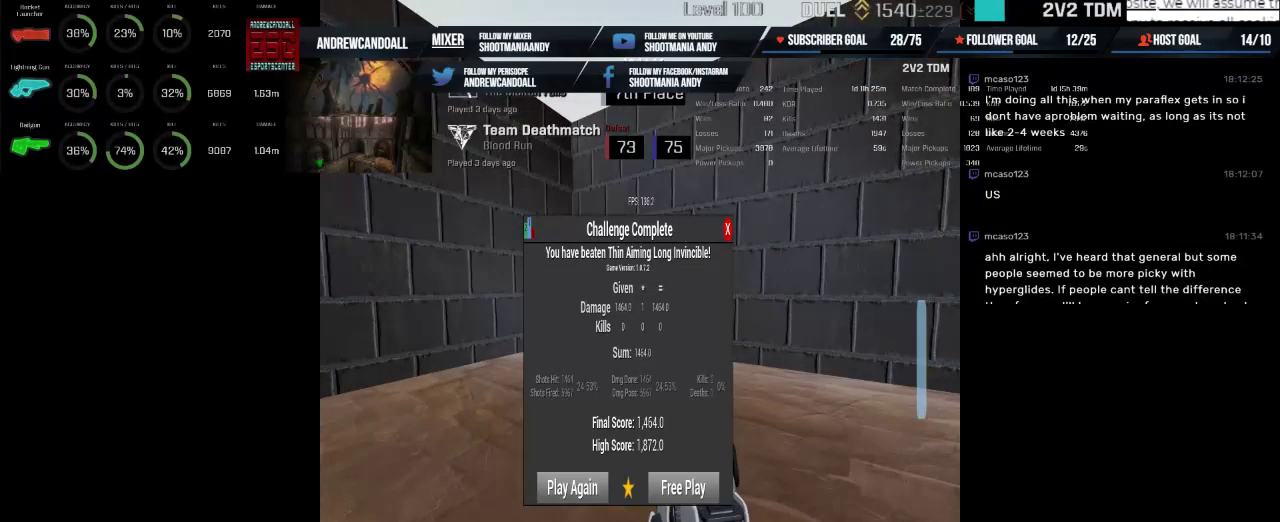
{"keys": [], "mouse": [], "events": []}
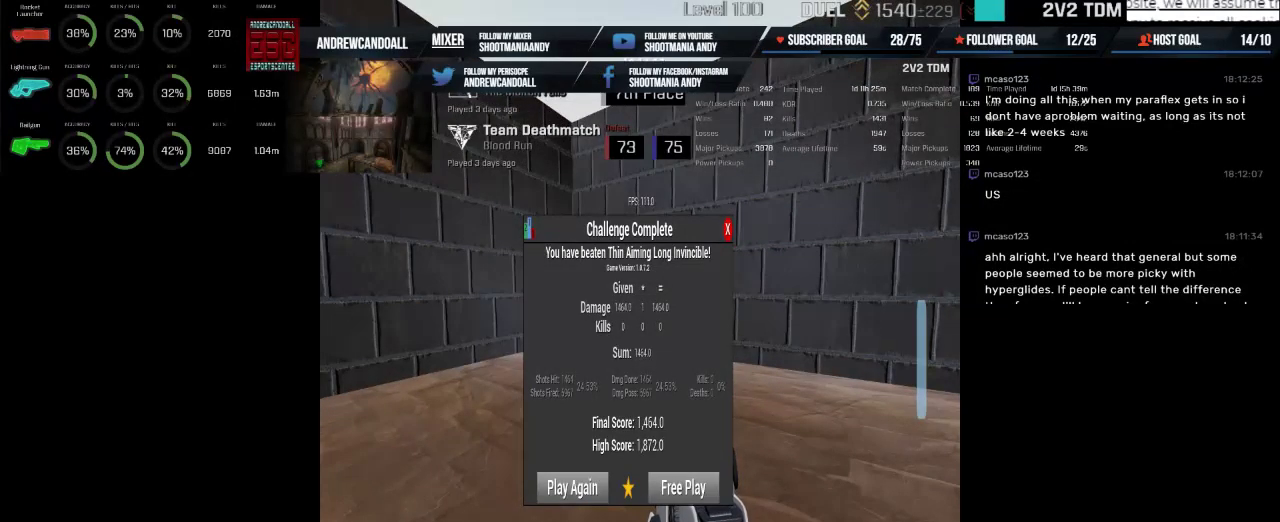
{"keys": [], "mouse": [], "events": []}
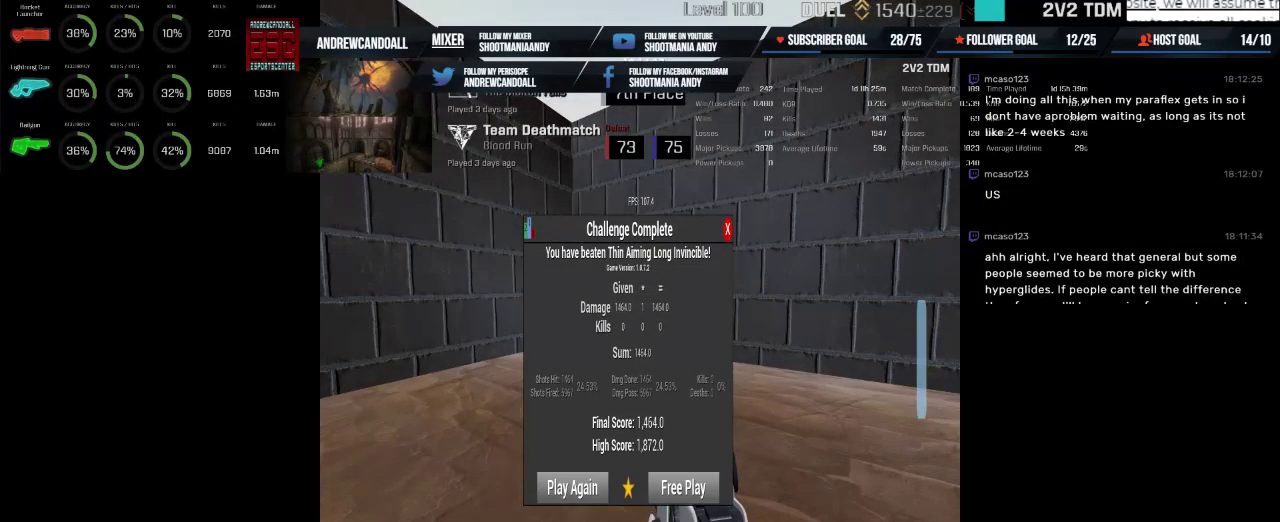
{"keys": [], "mouse": [], "events": []}
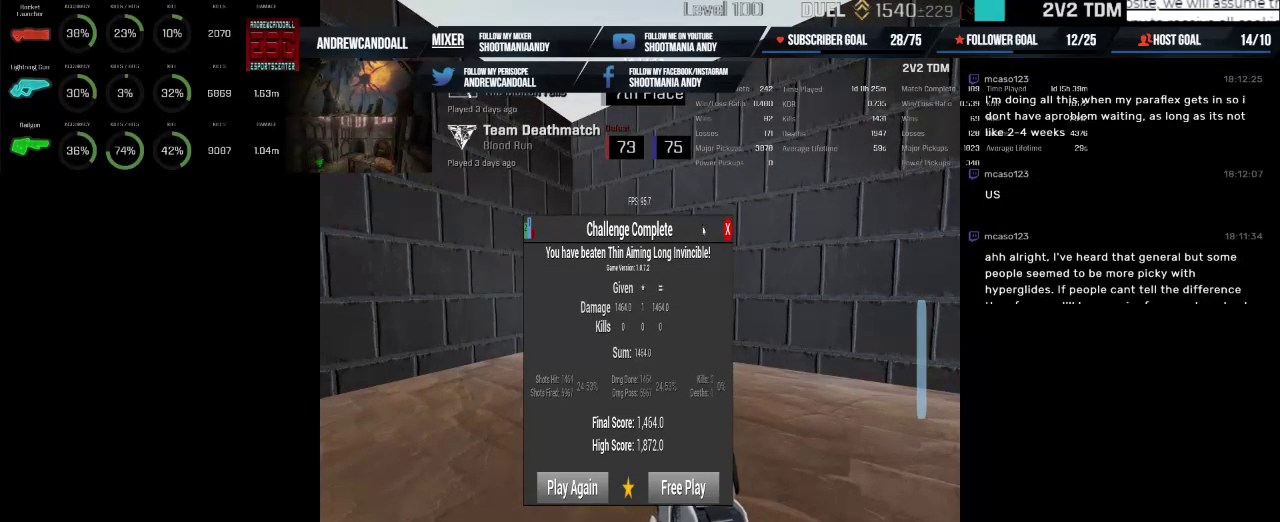
{"keys": [], "mouse": [], "events": []}
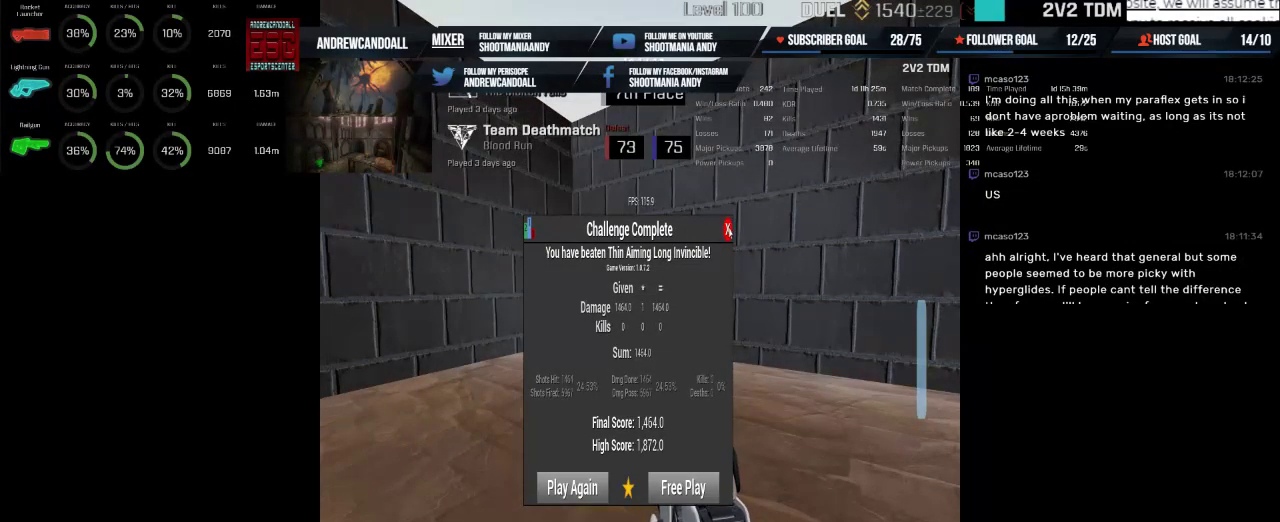
{"keys": [], "mouse": [], "events": [[17, "mouse_left", "down"], [167, "mouse_left", "up"]]}